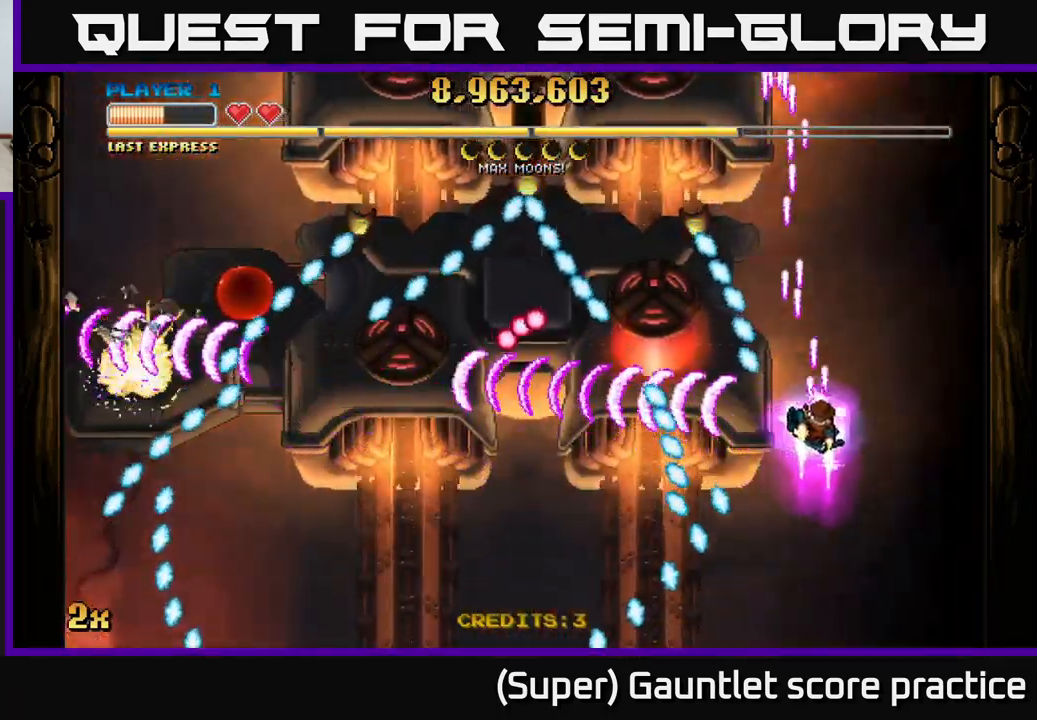
Gameplay with a controller (Xbox layout); each line is a JSON object with the inputs held at the frame after it. "events" lists button and stick changes between this image and that frame as [ms after this image, input, new state], when the widget could be followed in between. Not read: L3 right_stick.
{"buttons": ["A"], "left_stick": "up-left", "events": [[33, "left_stick", "down-right"], [100, "left_stick", "down"], [350, "left_stick", "up-left"]]}
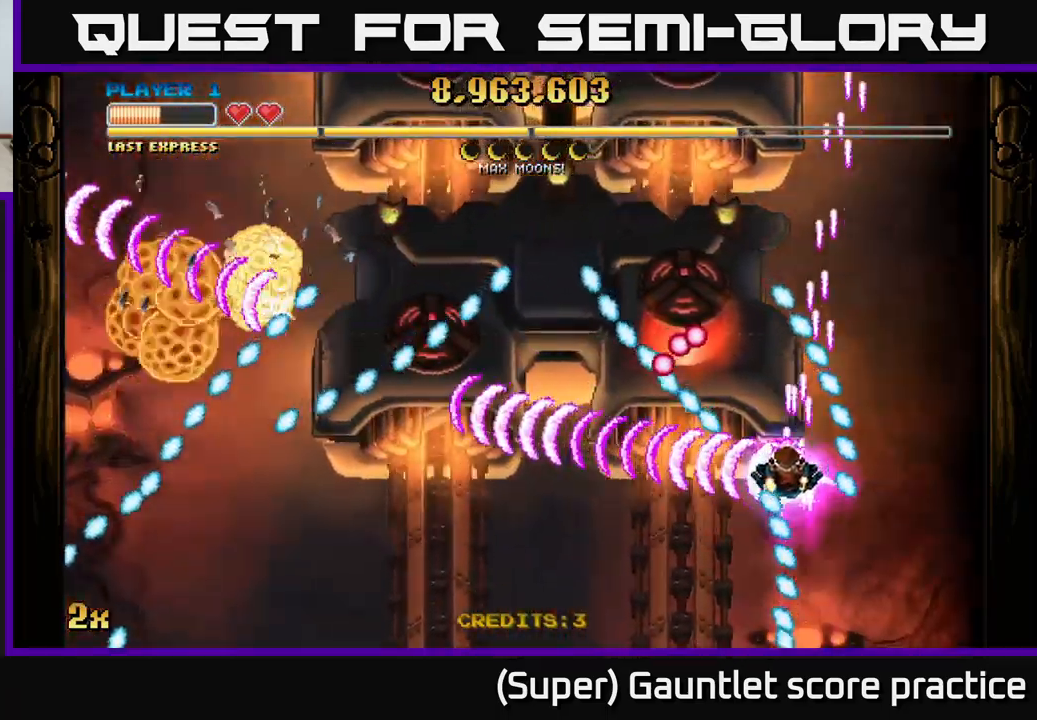
{"buttons": ["A", "X"], "left_stick": "up", "events": [[100, "left_stick", "down-left"], [366, "left_stick", "up"], [383, "X", "down"]]}
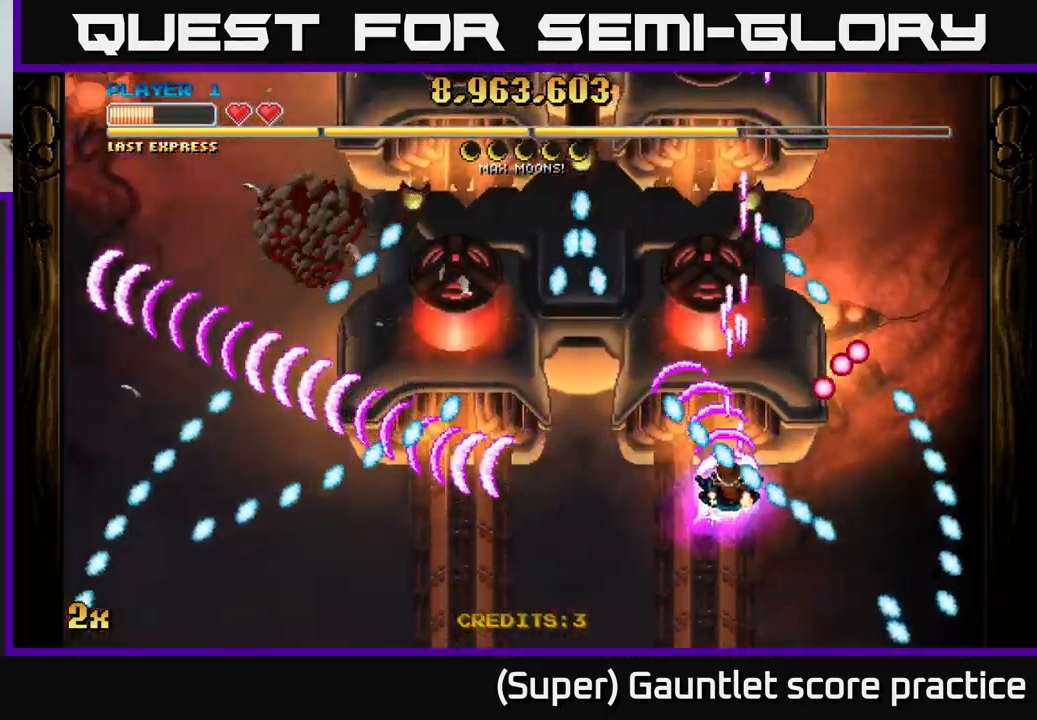
{"buttons": ["A"], "left_stick": "up-right", "events": [[50, "X", "up"], [83, "left_stick", "left"], [133, "left_stick", "down"], [367, "left_stick", "left"], [450, "left_stick", "up"], [500, "left_stick", "up-right"]]}
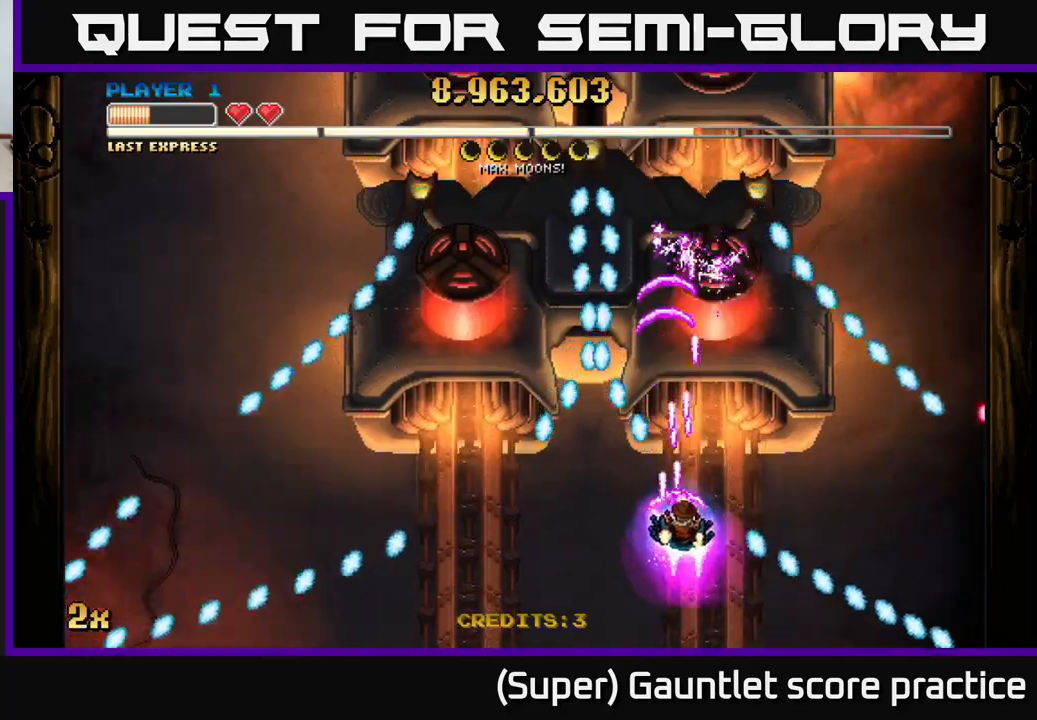
{"buttons": ["A"], "left_stick": "up", "events": [[217, "left_stick", "up"]]}
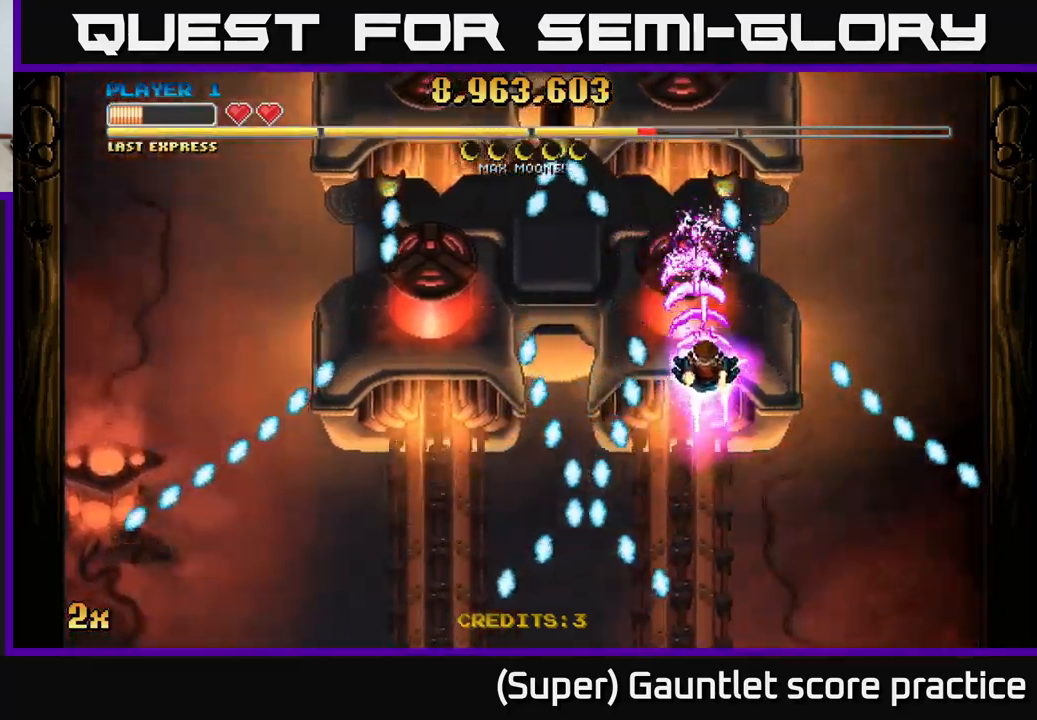
{"buttons": ["A"], "left_stick": "left", "events": [[17, "left_stick", "up-right"], [217, "left_stick", "left"], [233, "X", "down"], [317, "X", "up"], [333, "left_stick", "up-left"], [467, "left_stick", "left"]]}
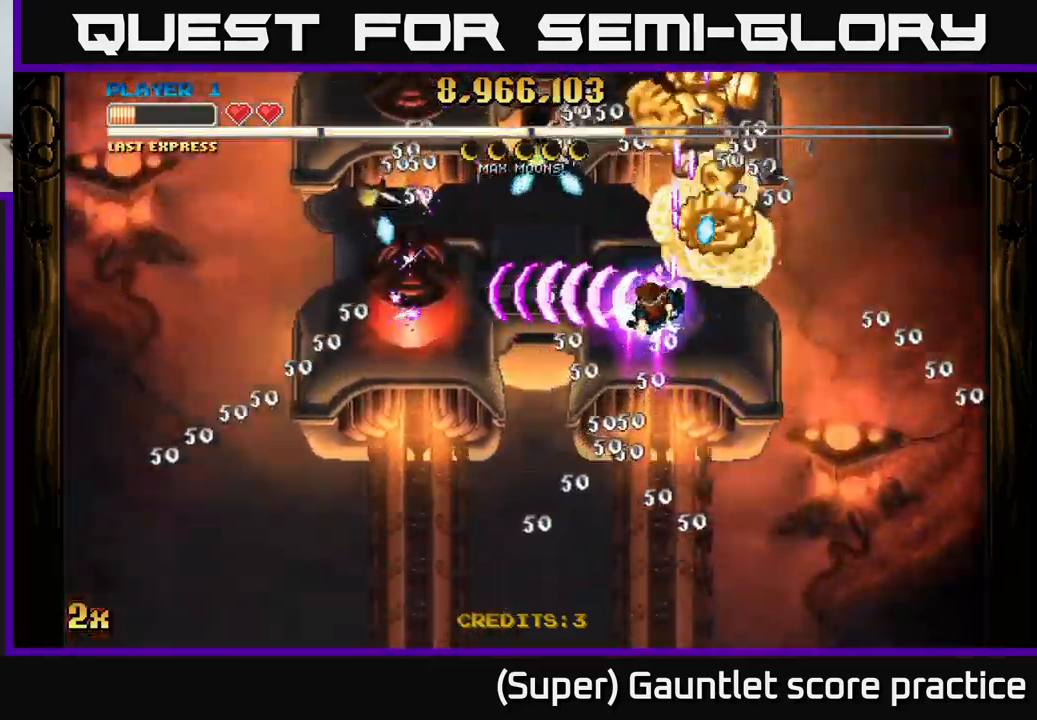
{"buttons": ["A"], "left_stick": "down", "events": [[17, "left_stick", "down-left"], [167, "left_stick", "down-right"], [217, "left_stick", "right"], [433, "left_stick", "down"]]}
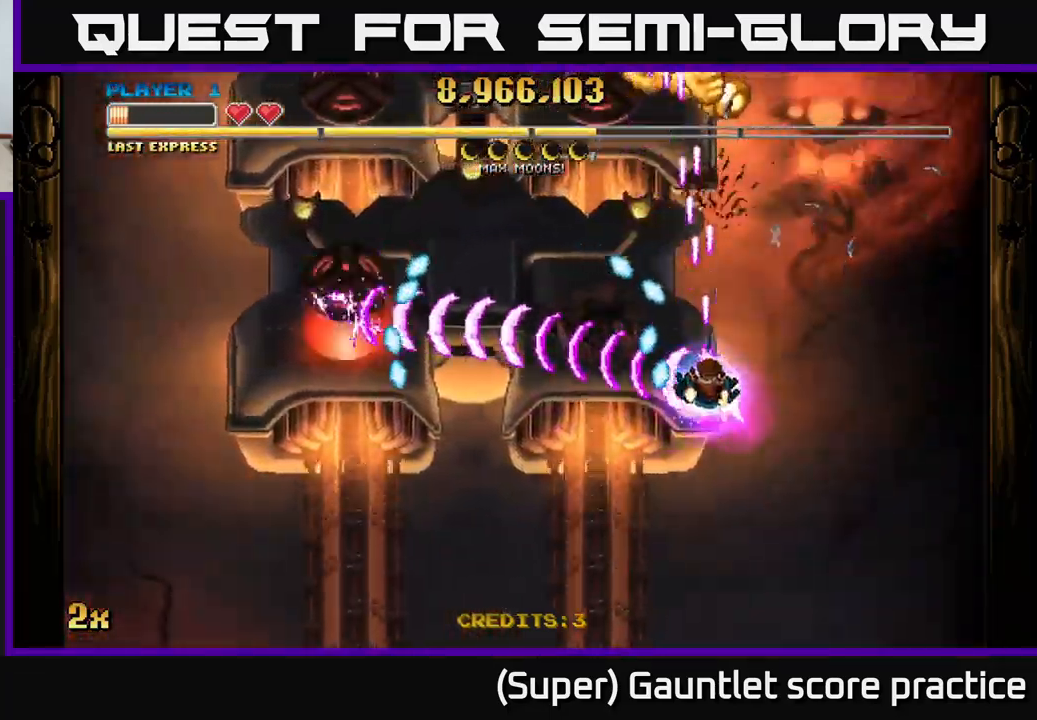
{"buttons": ["A"], "left_stick": "down-left", "events": [[83, "left_stick", "right"], [317, "left_stick", "down-right"], [483, "left_stick", "down-left"]]}
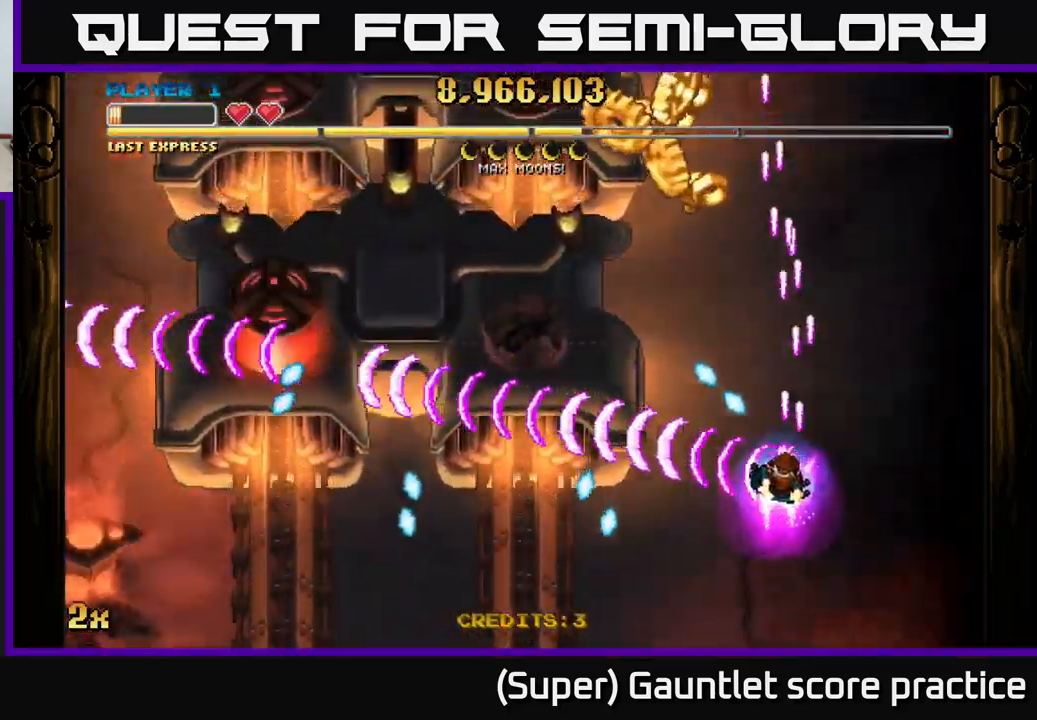
{"buttons": ["A"], "left_stick": "up", "events": [[117, "left_stick", "left"], [250, "left_stick", "up-left"], [350, "left_stick", "up"]]}
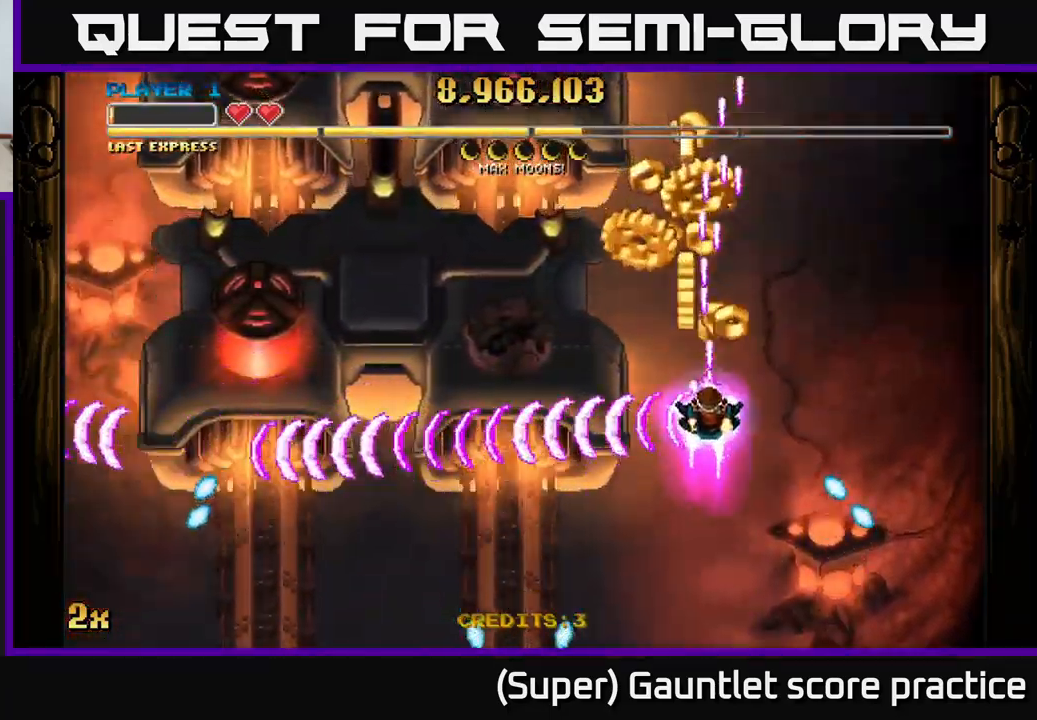
{"buttons": ["A"], "left_stick": "right", "events": [[150, "left_stick", "left"], [267, "left_stick", "up-right"], [367, "left_stick", "center"], [433, "left_stick", "right"]]}
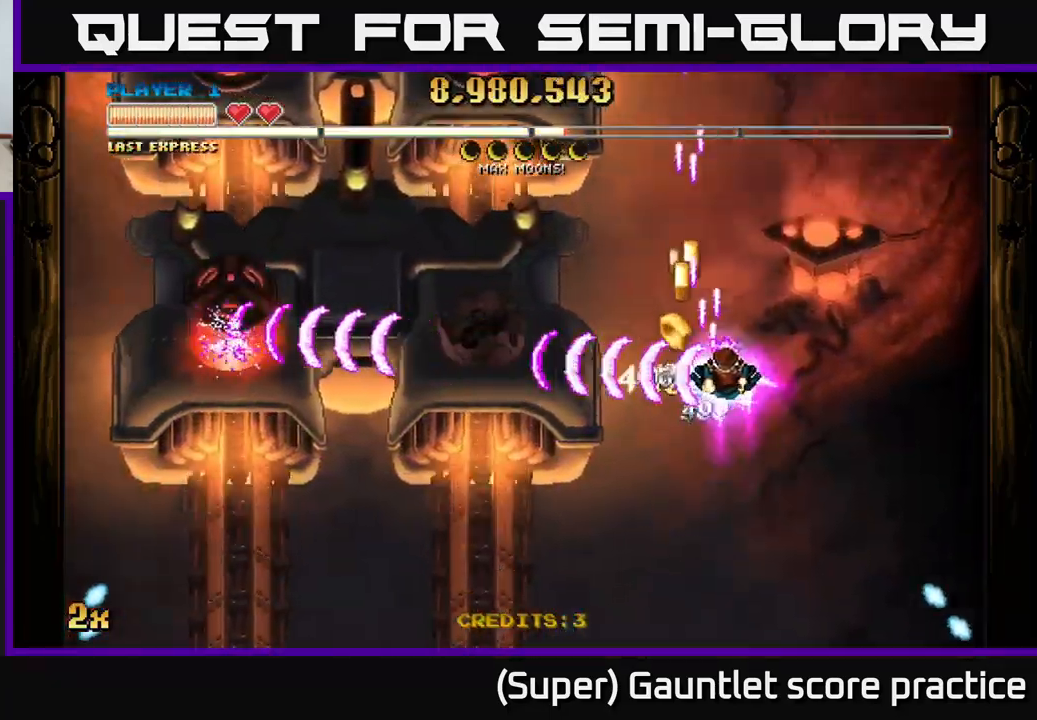
{"buttons": ["A"], "left_stick": "left", "events": [[167, "left_stick", "center"], [233, "left_stick", "up-left"], [350, "left_stick", "left"]]}
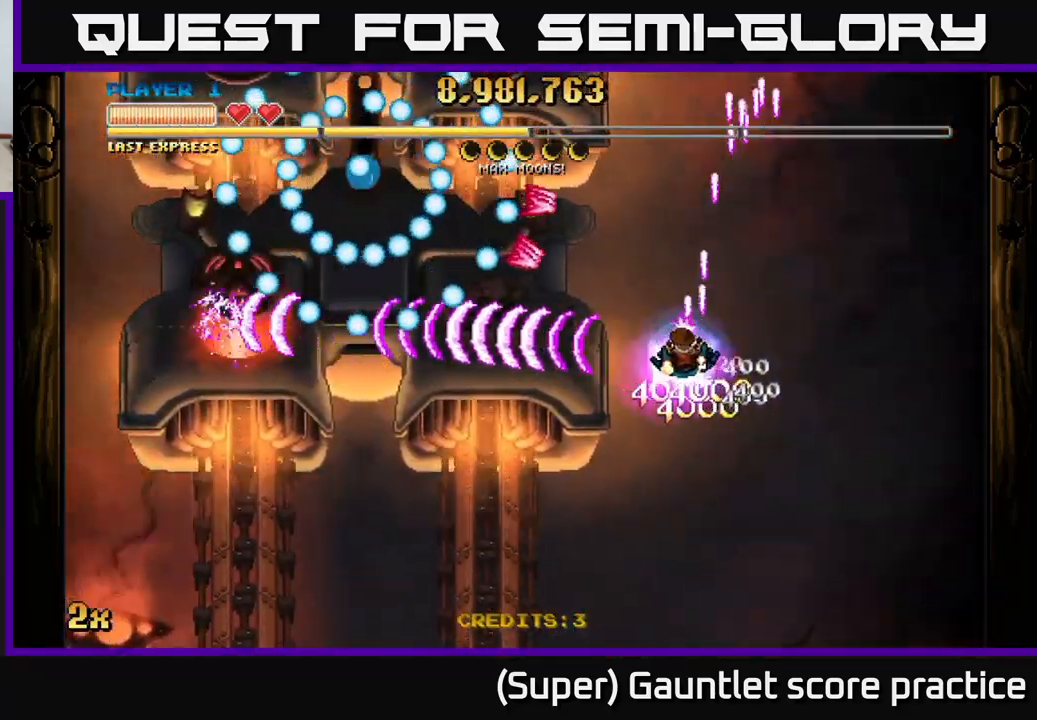
{"buttons": ["A"], "left_stick": "down-left", "events": [[133, "left_stick", "right"], [150, "L2", "down"], [200, "L2", "up"], [217, "left_stick", "down-right"], [467, "left_stick", "down-left"]]}
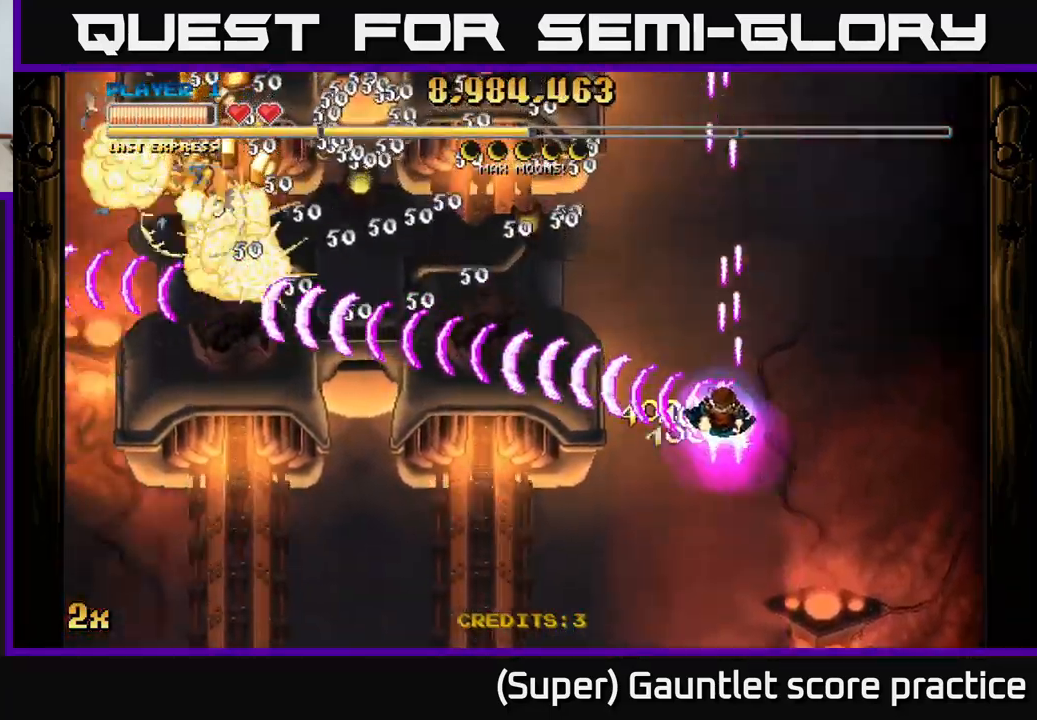
{"buttons": ["A", "X"], "left_stick": "up", "events": [[433, "X", "down"], [450, "left_stick", "up"]]}
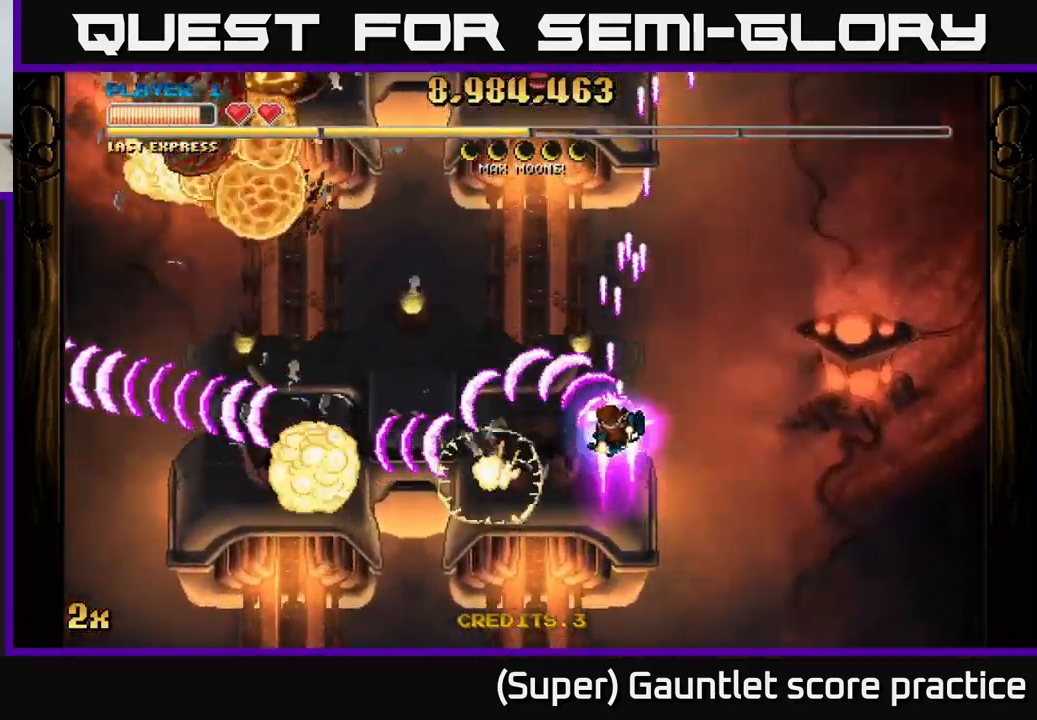
{"buttons": ["A"], "left_stick": "down-left", "events": [[100, "X", "up"], [200, "left_stick", "left"], [283, "left_stick", "down-left"]]}
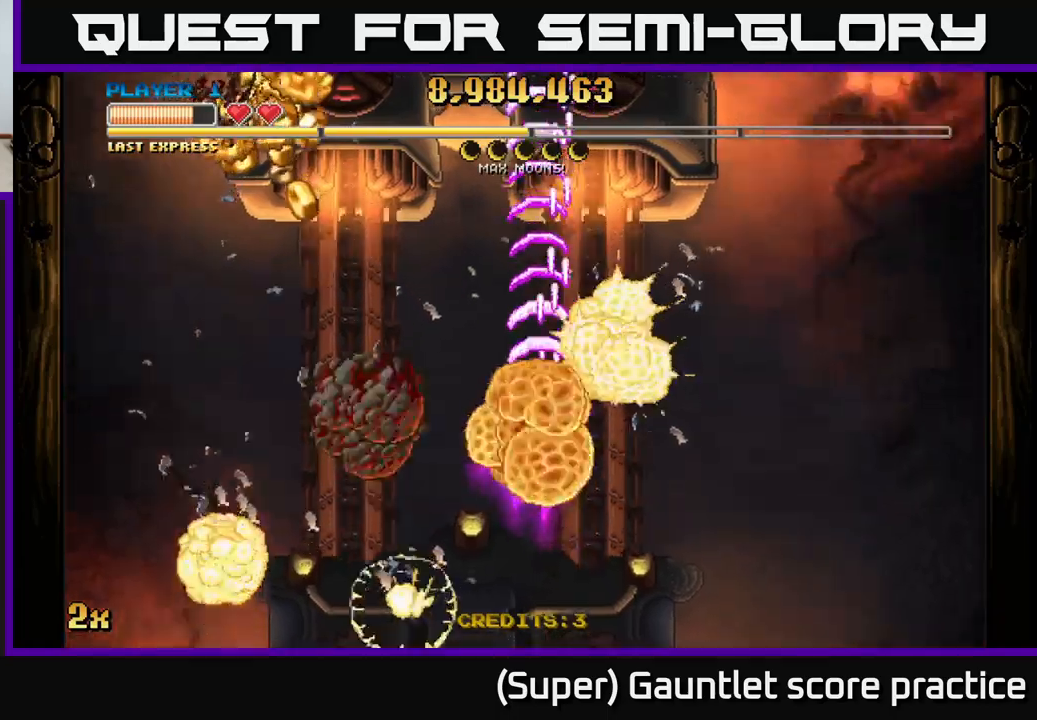
{"buttons": ["A"], "left_stick": "down-left", "events": []}
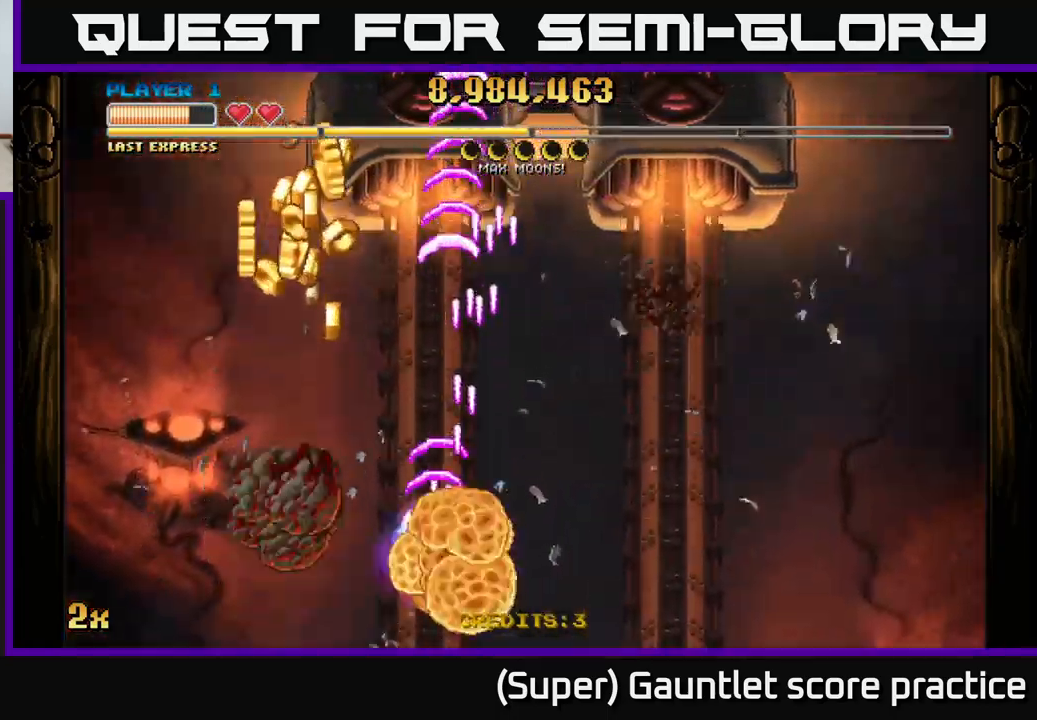
{"buttons": ["A"], "left_stick": "center", "events": [[17, "left_stick", "left"], [200, "left_stick", "center"]]}
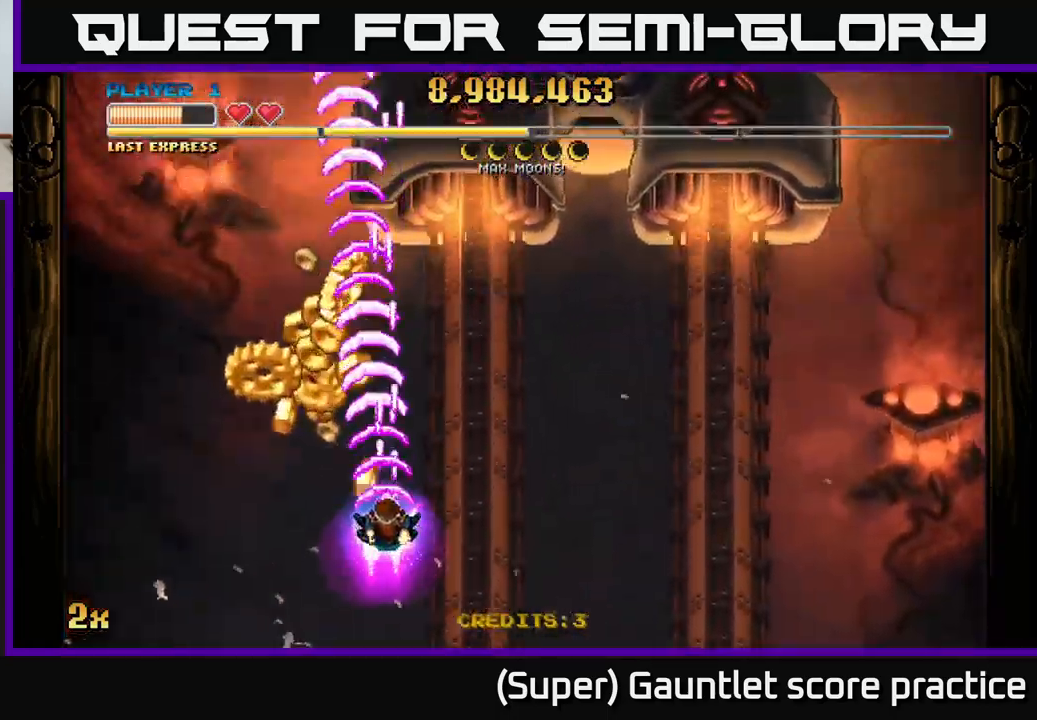
{"buttons": ["A"], "left_stick": "left", "events": [[317, "left_stick", "down-left"], [467, "left_stick", "left"]]}
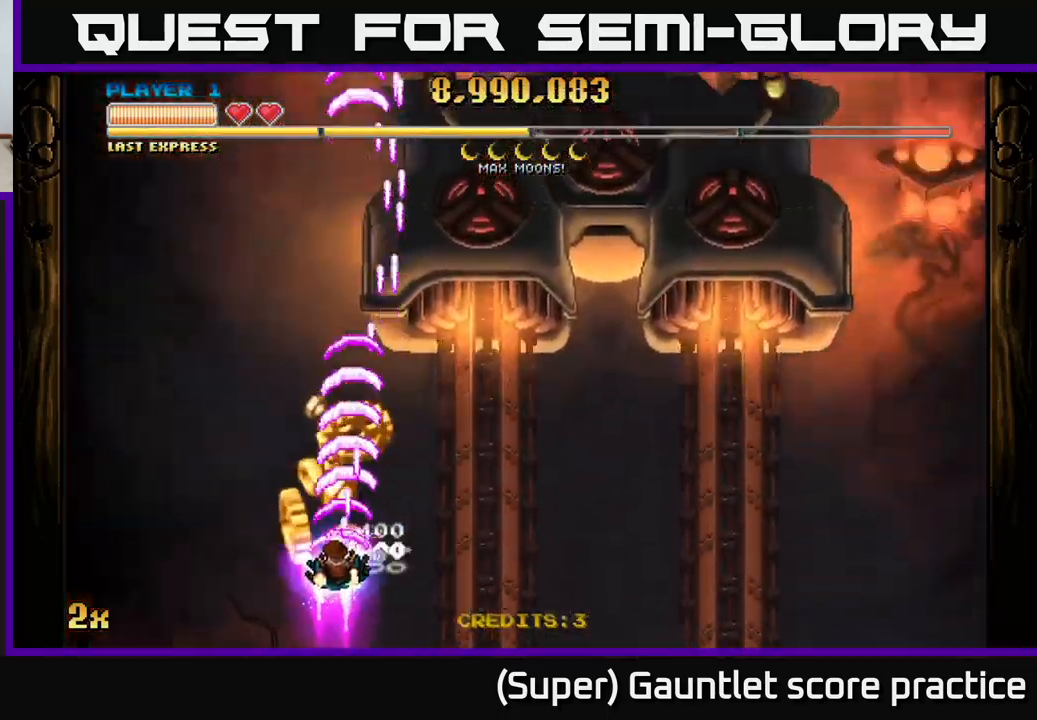
{"buttons": ["A"], "left_stick": "down-right", "events": [[17, "left_stick", "up-left"], [84, "left_stick", "up"], [250, "left_stick", "right"], [334, "left_stick", "down-right"]]}
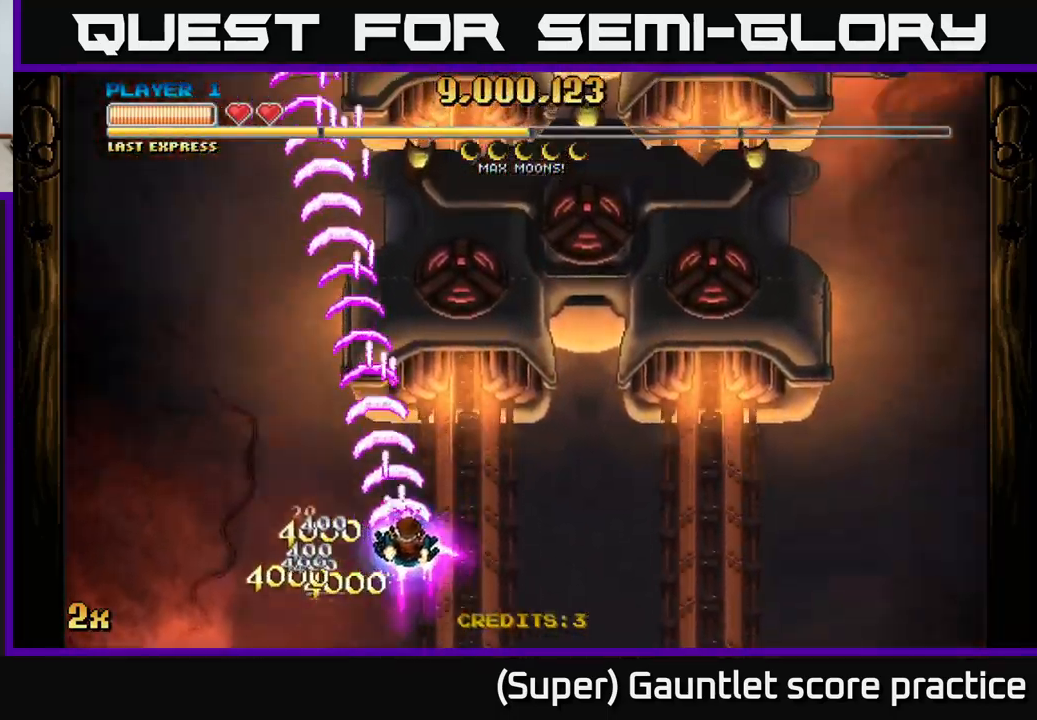
{"buttons": ["A"], "left_stick": "right", "events": [[217, "left_stick", "up-right"], [234, "X", "down"], [317, "X", "up"], [384, "left_stick", "right"]]}
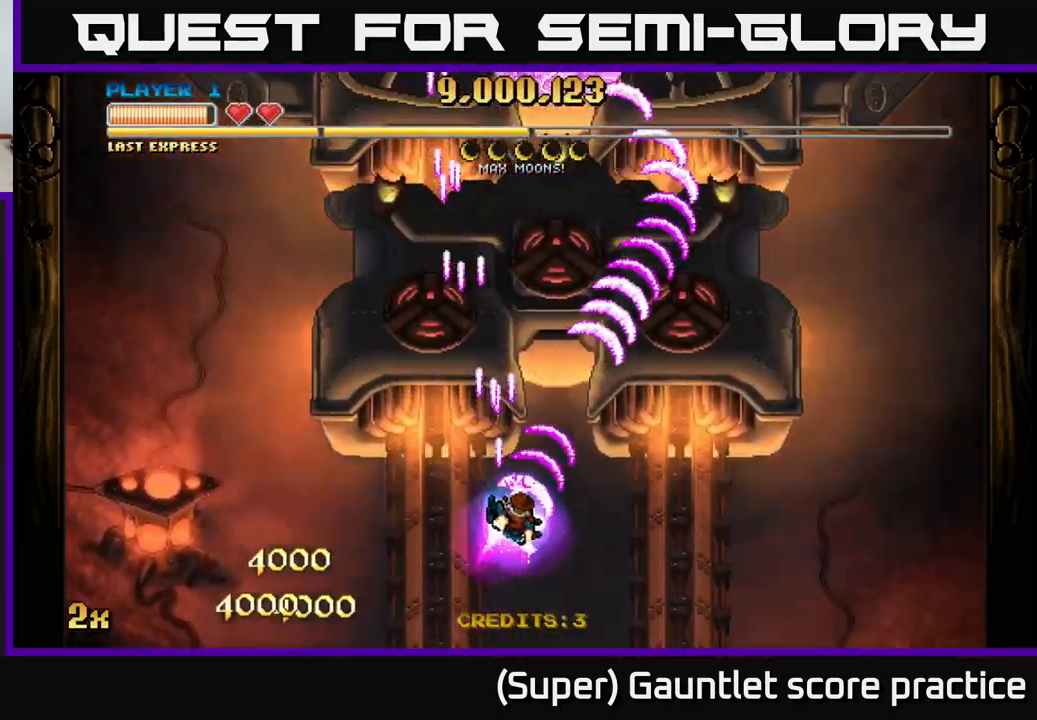
{"buttons": ["A"], "left_stick": "down-right", "events": [[117, "left_stick", "down-right"]]}
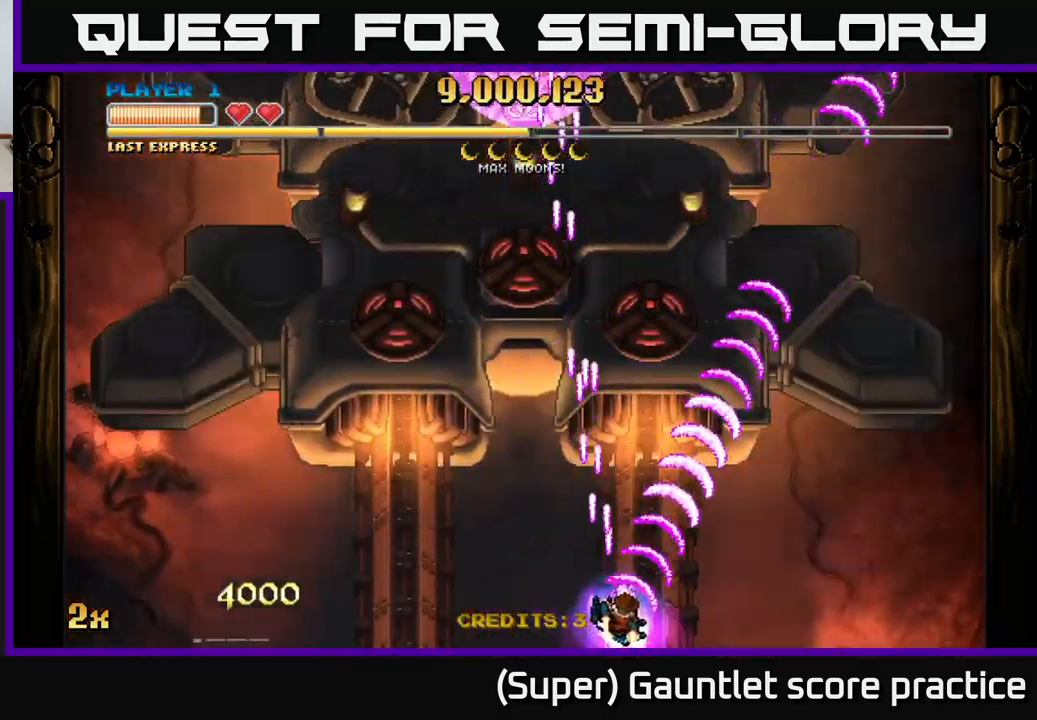
{"buttons": ["A"], "left_stick": "right", "events": [[150, "left_stick", "up"], [200, "X", "down"], [384, "X", "up"], [417, "left_stick", "right"]]}
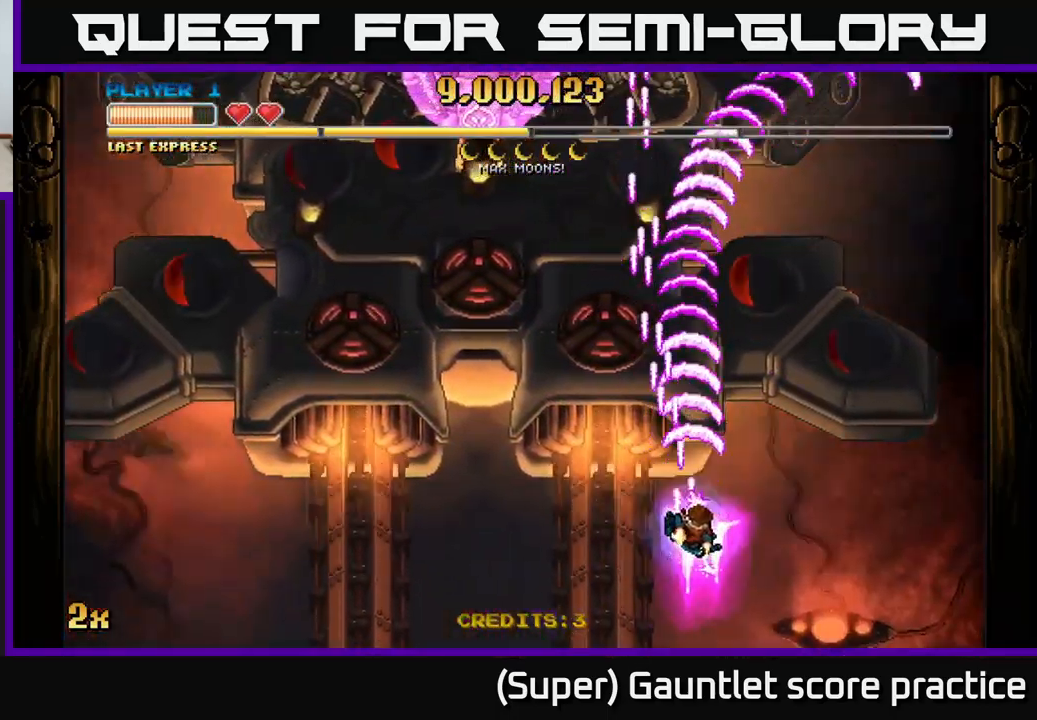
{"buttons": ["A"], "left_stick": "up", "events": [[500, "left_stick", "up"]]}
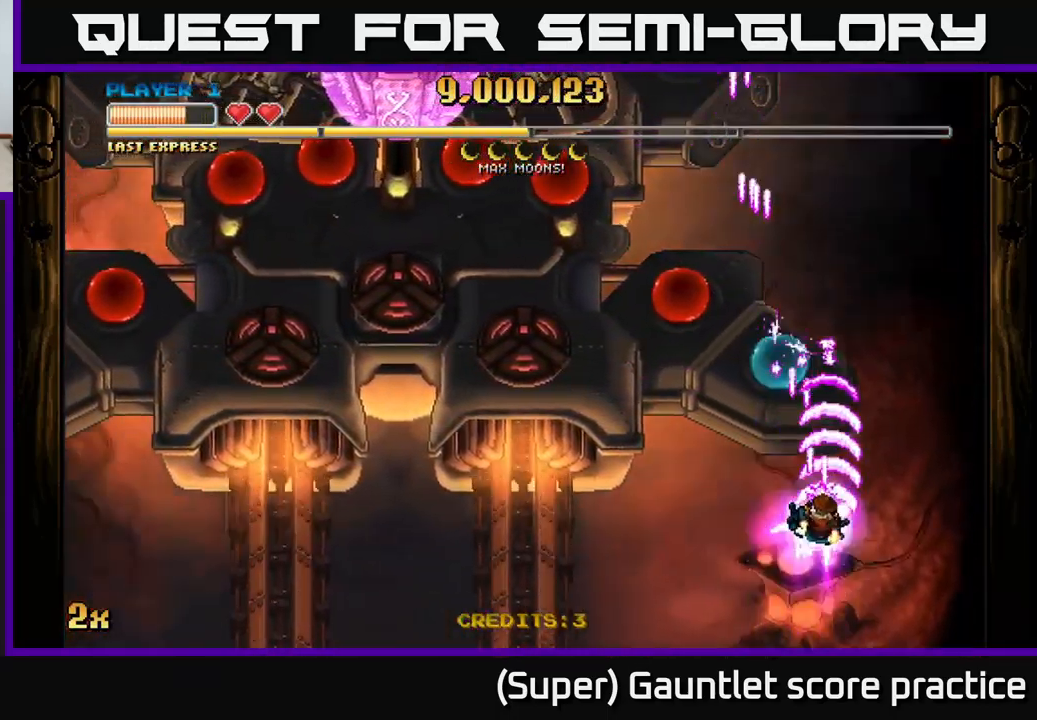
{"buttons": ["A"], "left_stick": "down-left", "events": [[17, "X", "down"], [17, "left_stick", "up-left"], [150, "X", "up"], [284, "left_stick", "center"], [400, "left_stick", "down-left"]]}
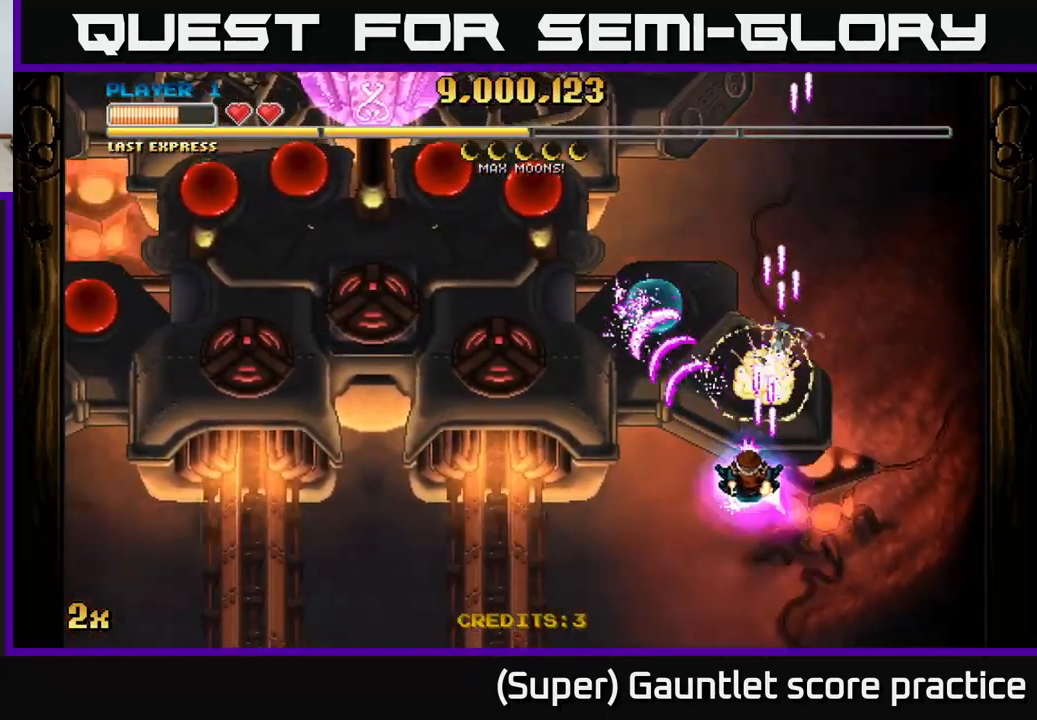
{"buttons": ["A"], "left_stick": "right", "events": [[50, "left_stick", "left"], [300, "left_stick", "up"], [367, "left_stick", "right"]]}
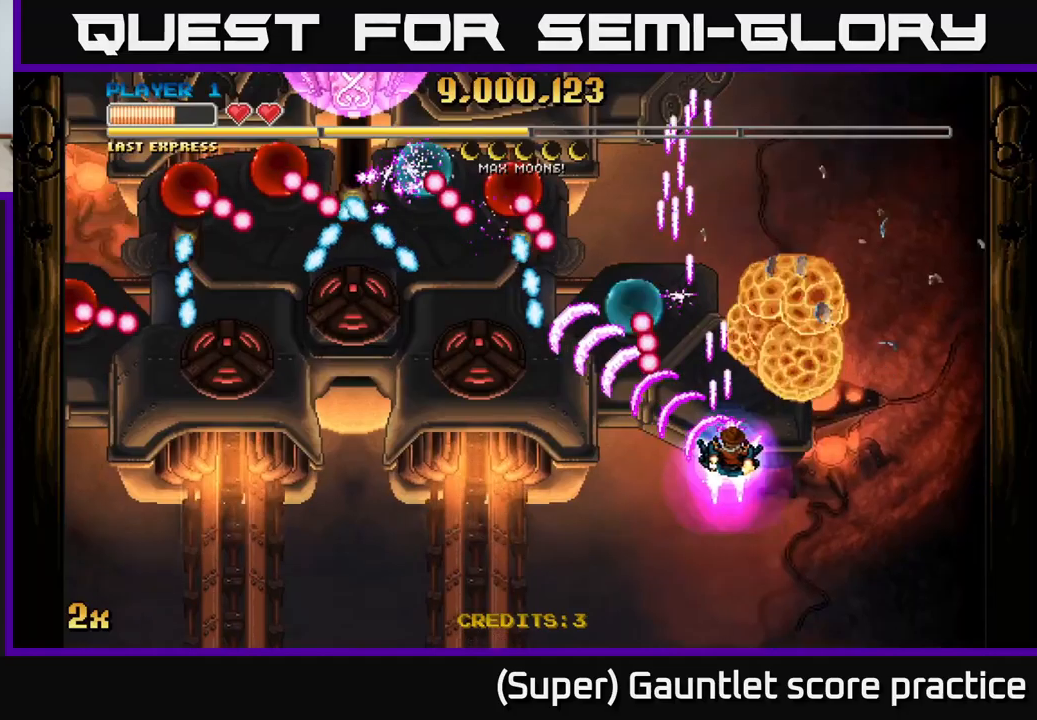
{"buttons": ["A"], "left_stick": "down-left", "events": [[83, "left_stick", "left"], [150, "left_stick", "down-left"]]}
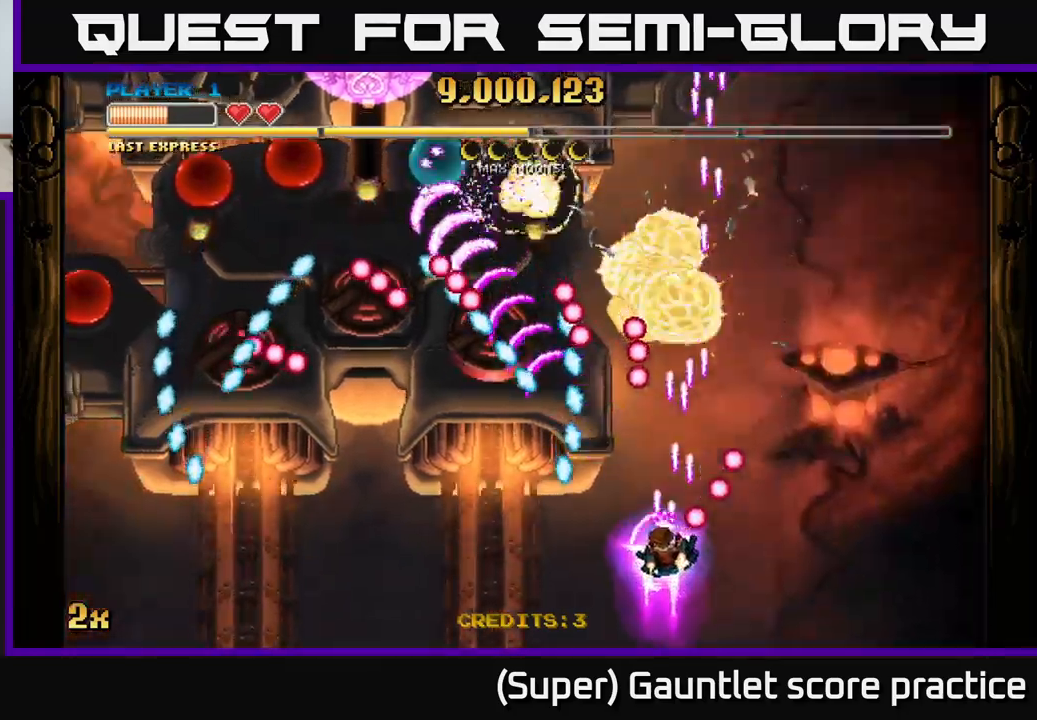
{"buttons": ["A"], "left_stick": "left", "events": [[500, "left_stick", "left"]]}
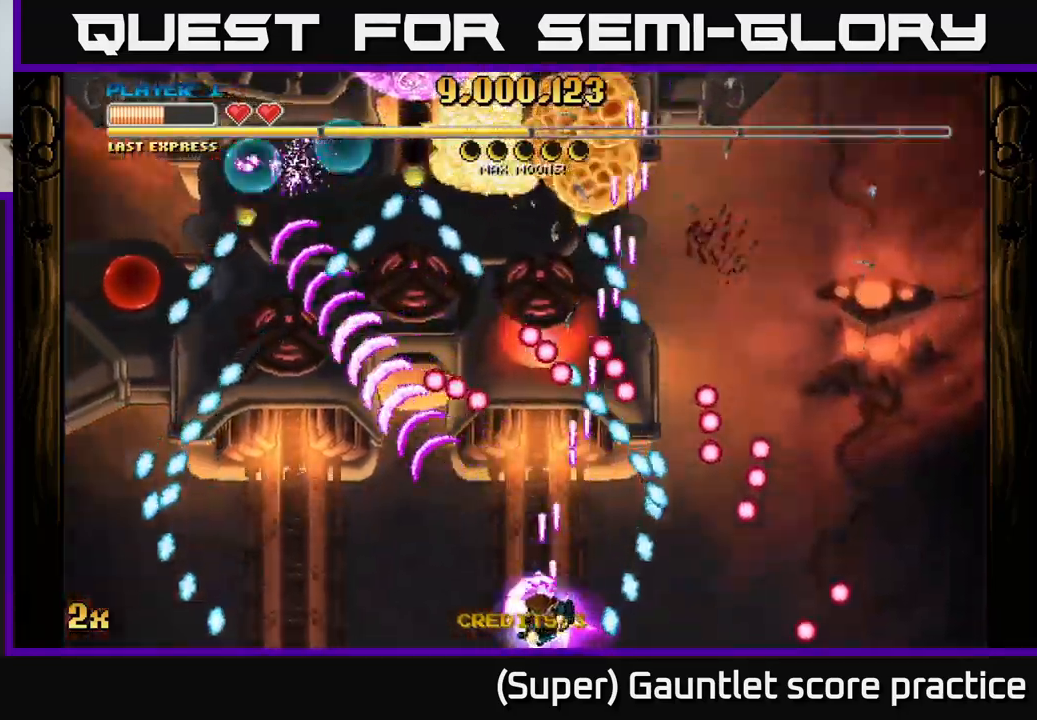
{"buttons": ["A"], "left_stick": "left", "events": [[150, "left_stick", "up-left"], [300, "left_stick", "left"]]}
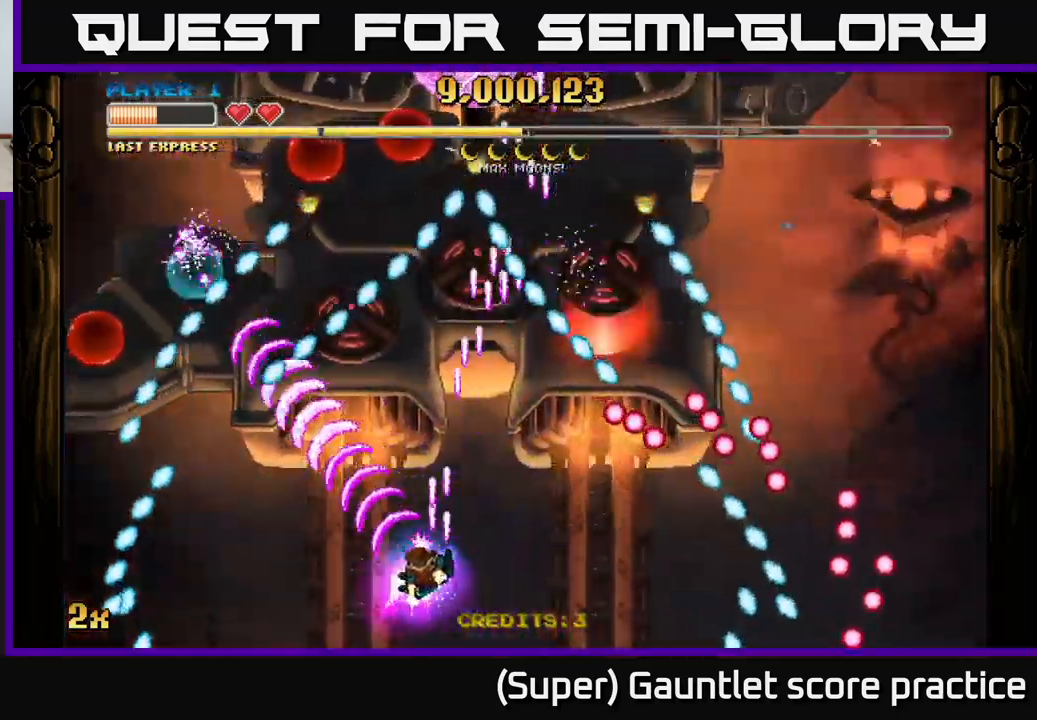
{"buttons": ["A"], "left_stick": "down", "events": [[66, "X", "down"], [66, "left_stick", "up"], [183, "X", "up"], [316, "left_stick", "left"], [500, "left_stick", "down"]]}
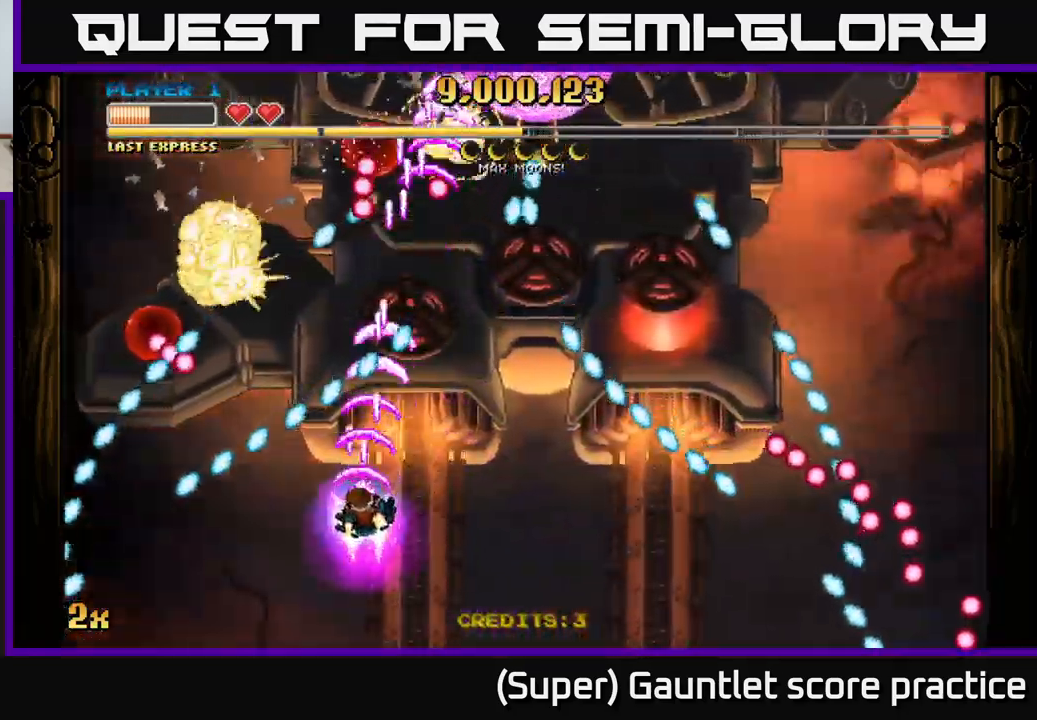
{"buttons": ["A"], "left_stick": "right", "events": [[33, "left_stick", "right"], [200, "X", "down"], [200, "left_stick", "up-right"], [333, "X", "up"], [433, "left_stick", "right"]]}
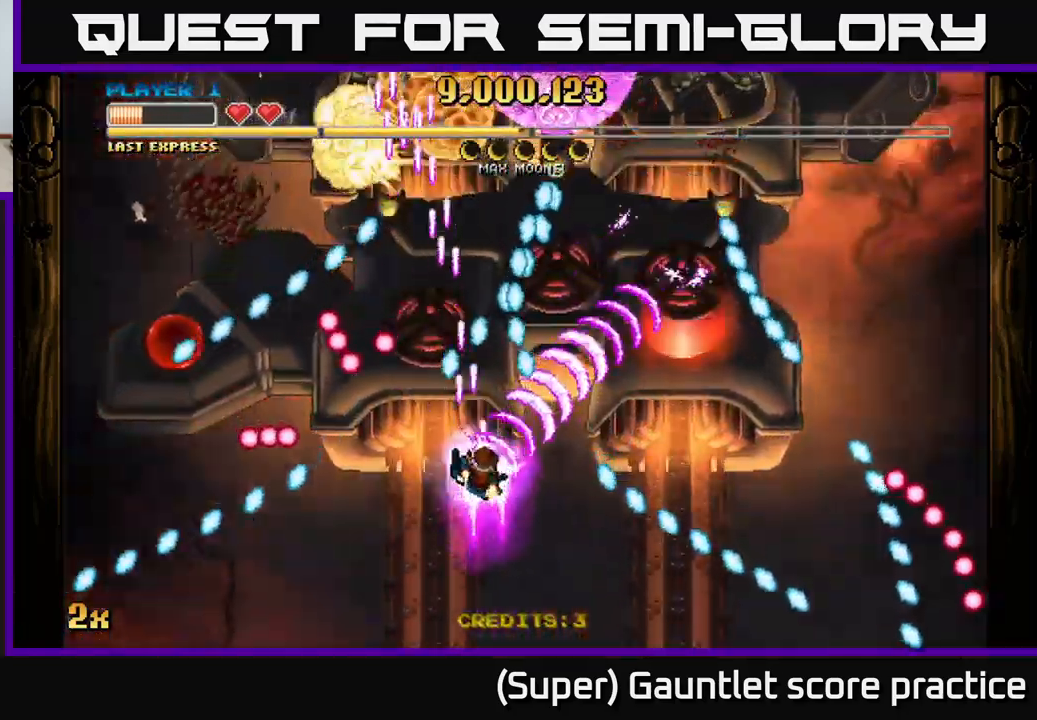
{"buttons": ["A"], "left_stick": "right", "events": [[250, "left_stick", "up-right"], [450, "left_stick", "right"]]}
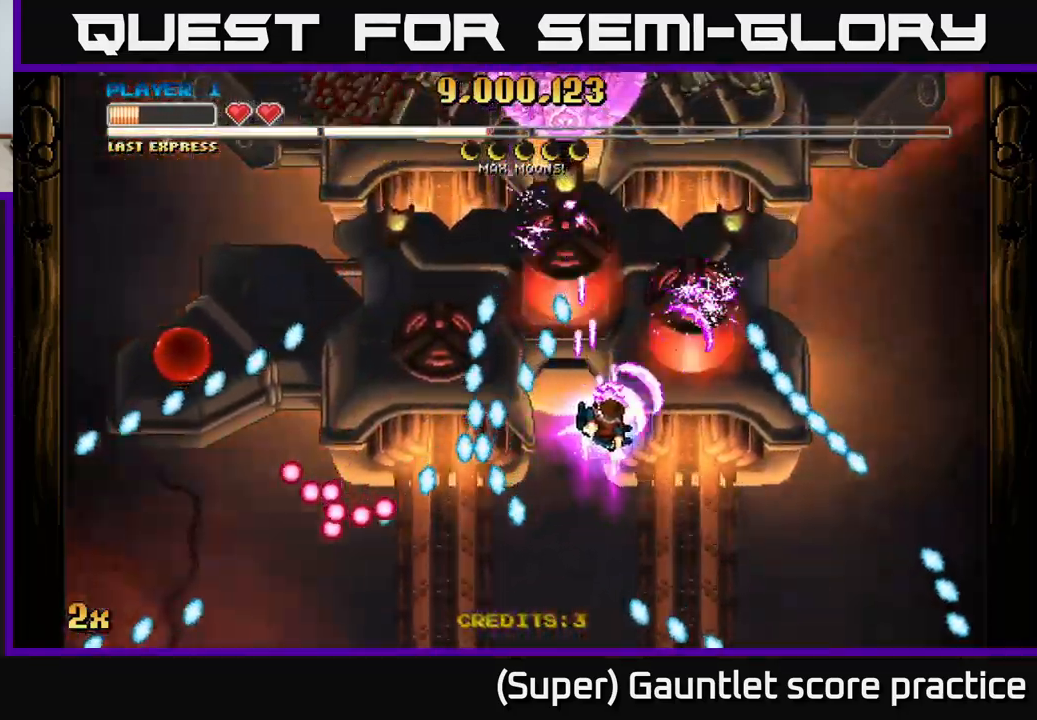
{"buttons": ["A"], "left_stick": "down", "events": [[216, "X", "down"], [233, "left_stick", "up"], [350, "X", "up"], [400, "left_stick", "down"]]}